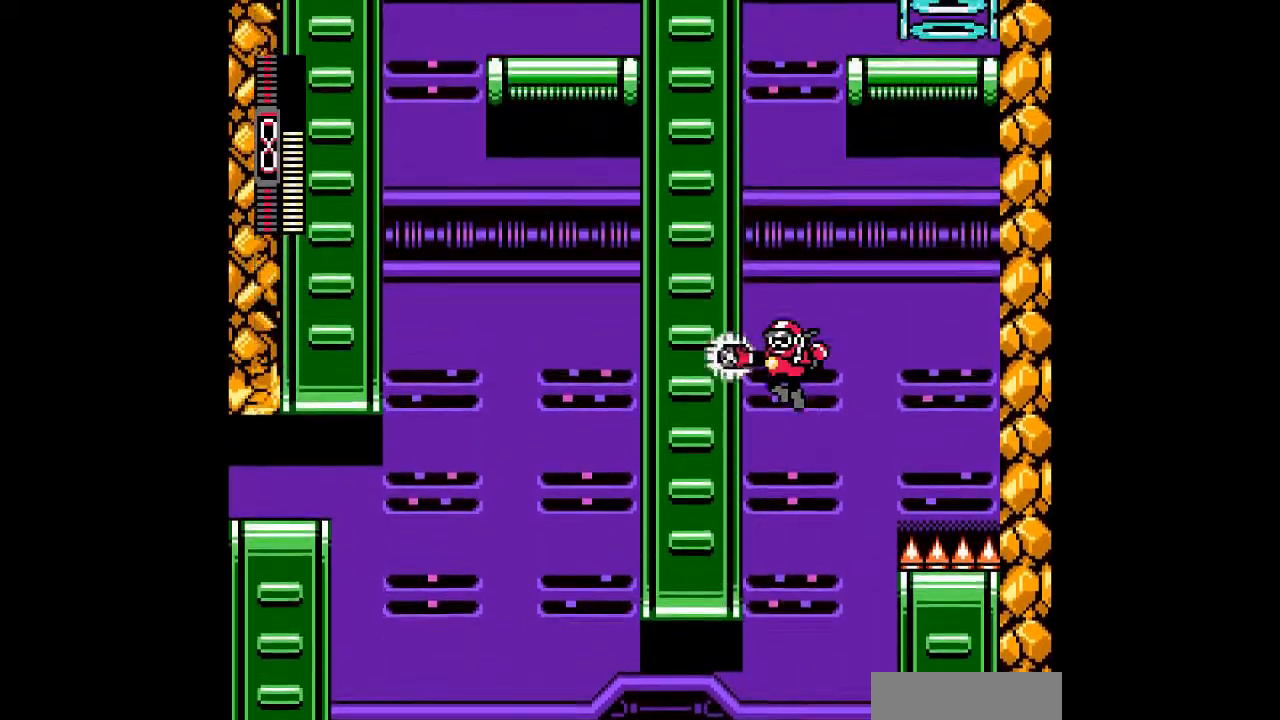
Gameplay with a controller; each line is a JSON object with the inputs held at the frame after it (dt_ms = milliseconds from this image to that frame). "events" lists button and stick changes between this image and that frame as [ms after this image, input, new state], when the widget could be followed in between. Not read: L3 R3 other_buttons.
{"dt_ms": 500, "buttons": ["A", "DPAD_LEFT"], "events": [[133, "DPAD_RIGHT", "down"], [333, "DPAD_RIGHT", "up"], [433, "DPAD_LEFT", "down"]]}
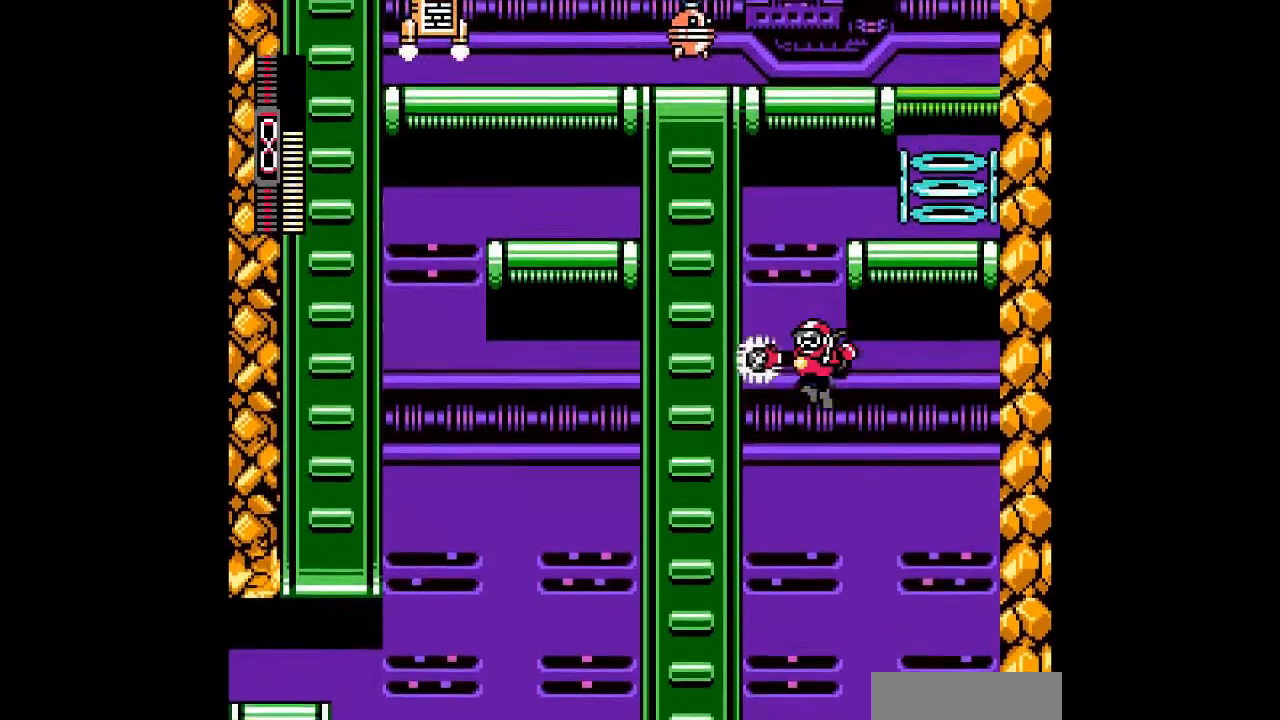
{"dt_ms": 500, "buttons": ["A", "DPAD_RIGHT"], "events": [[200, "DPAD_LEFT", "up"], [400, "DPAD_RIGHT", "down"]]}
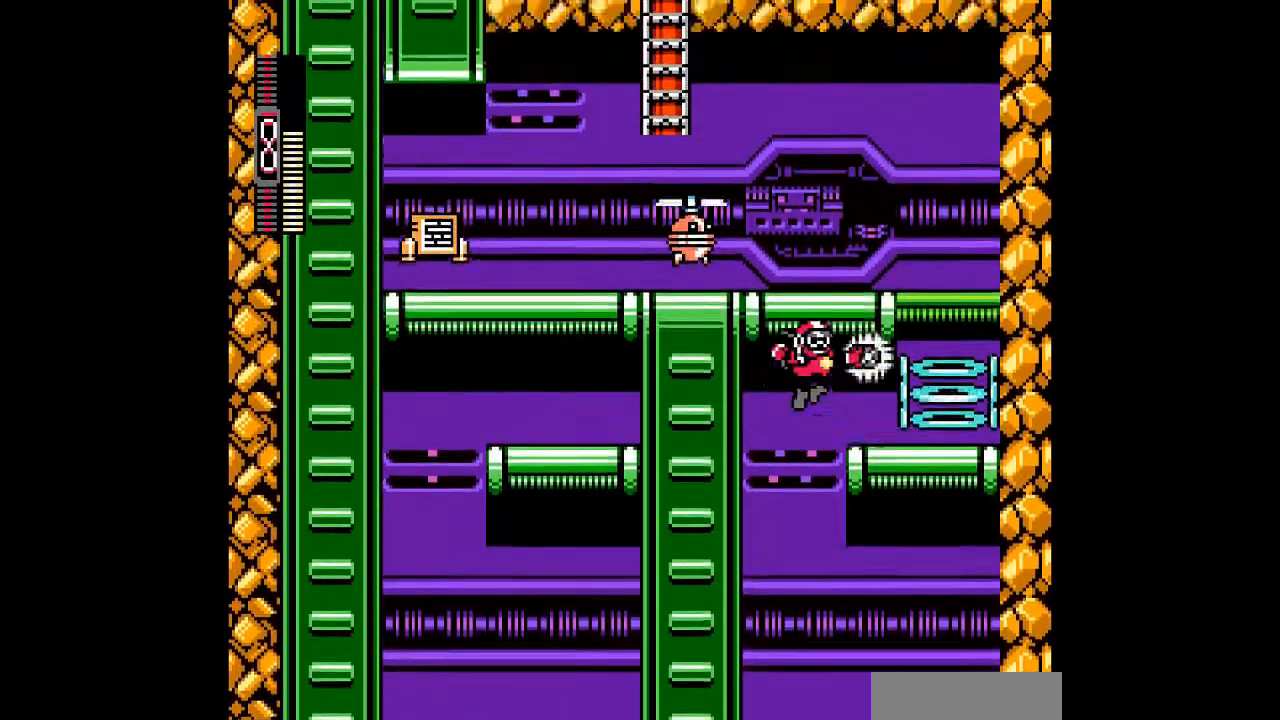
{"dt_ms": 500, "buttons": [], "events": [[167, "A", "up"], [400, "DPAD_RIGHT", "up"]]}
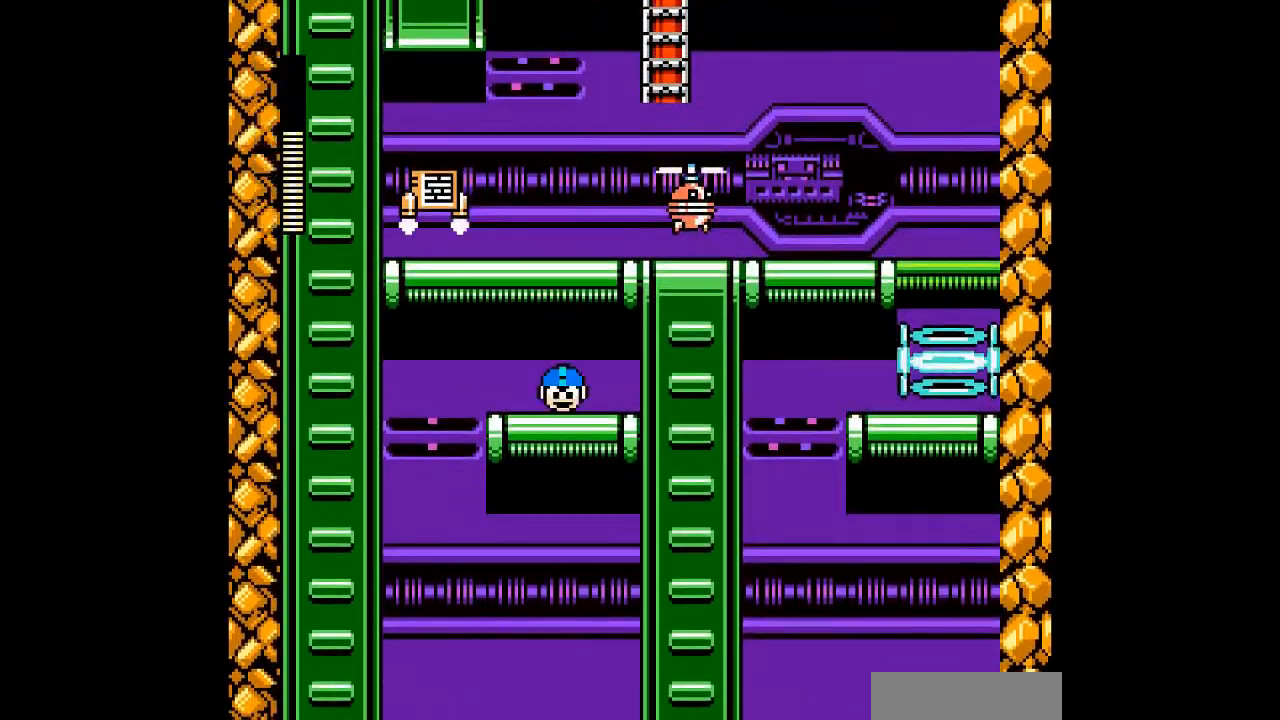
{"dt_ms": 500, "buttons": [], "events": []}
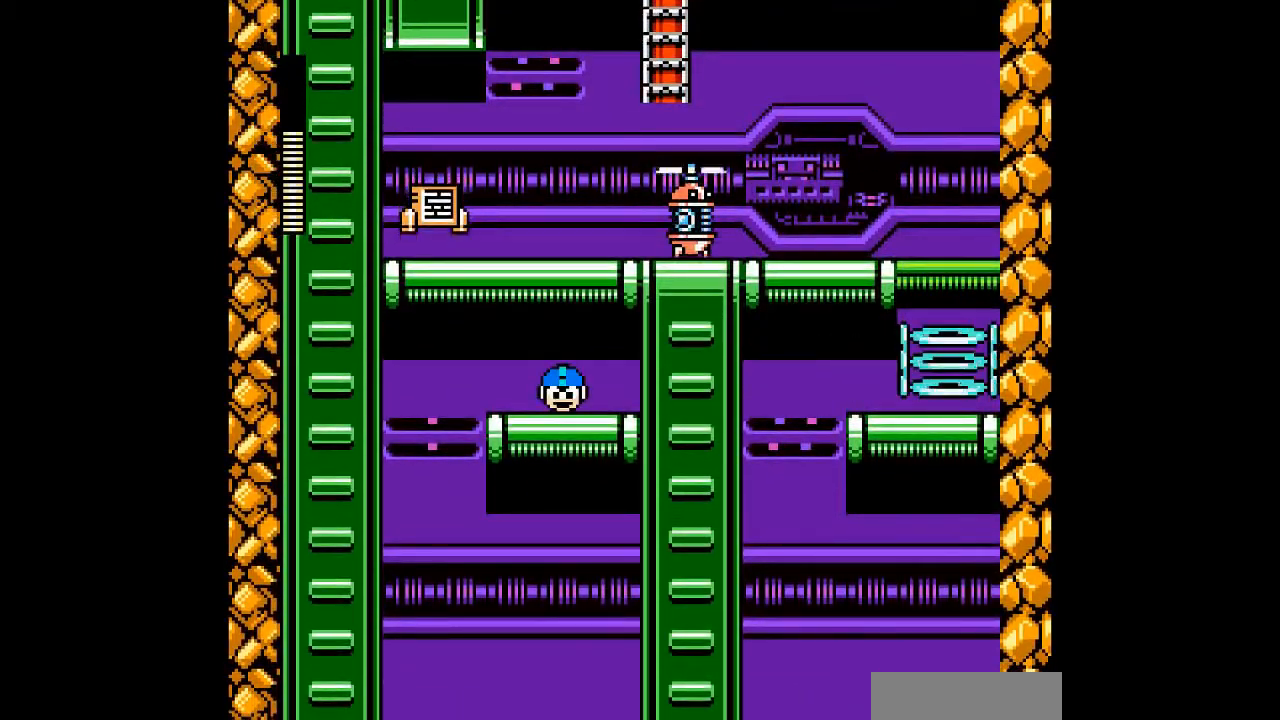
{"dt_ms": 500, "buttons": [], "events": [[367, "DPAD_LEFT", "down"], [500, "DPAD_LEFT", "up"]]}
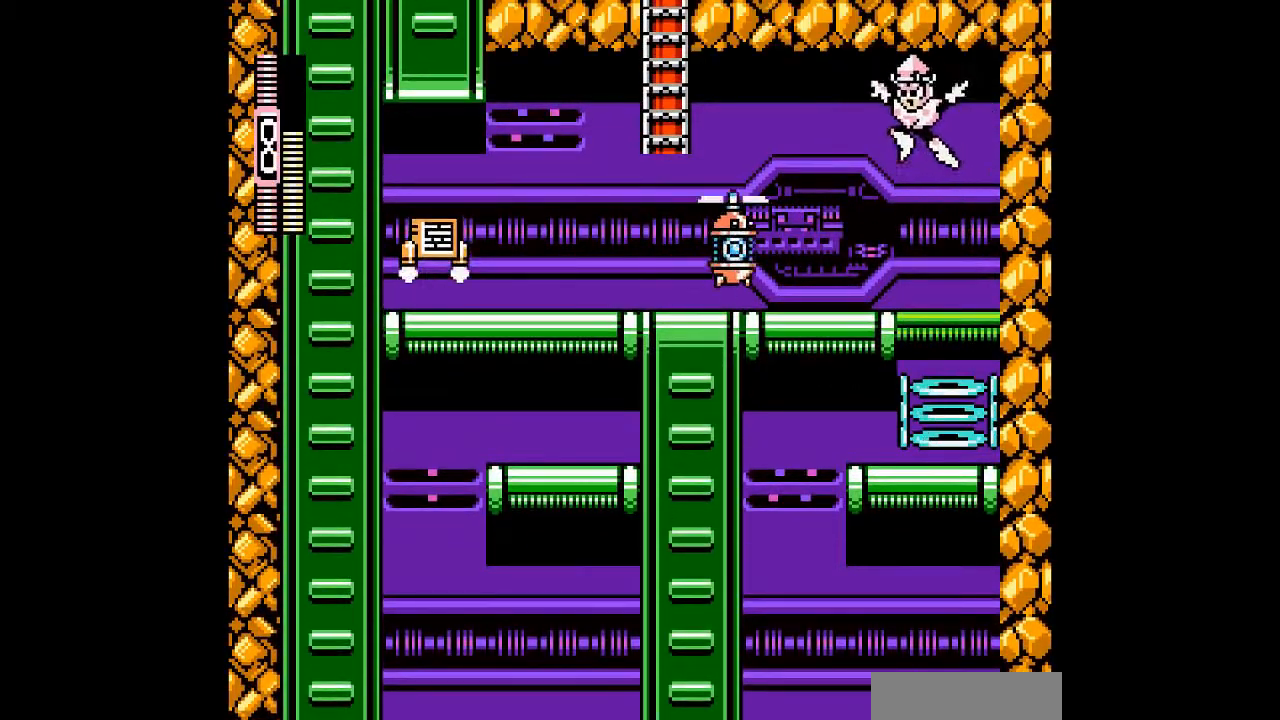
{"dt_ms": 500, "buttons": ["DPAD_LEFT"], "events": [[267, "DPAD_RIGHT", "down"], [333, "DPAD_RIGHT", "up"], [367, "DPAD_LEFT", "down"], [400, "A", "down"], [500, "A", "up"]]}
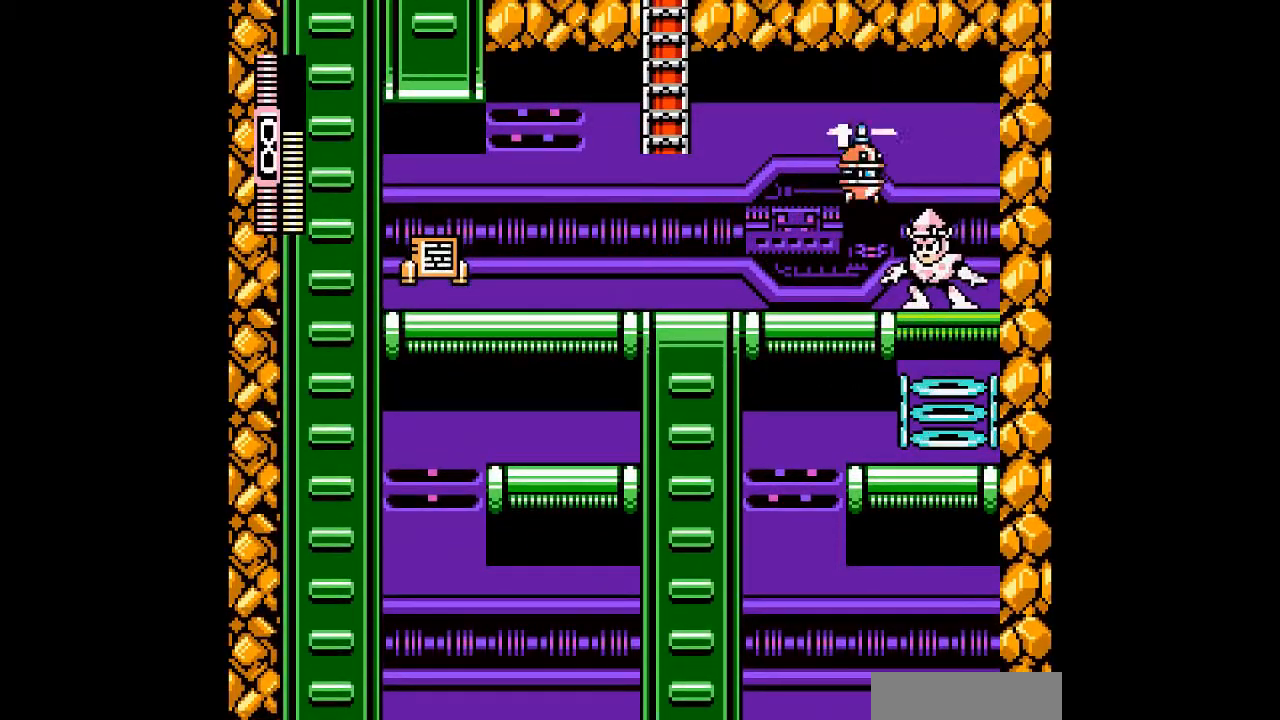
{"dt_ms": 500, "buttons": ["DPAD_LEFT"], "events": []}
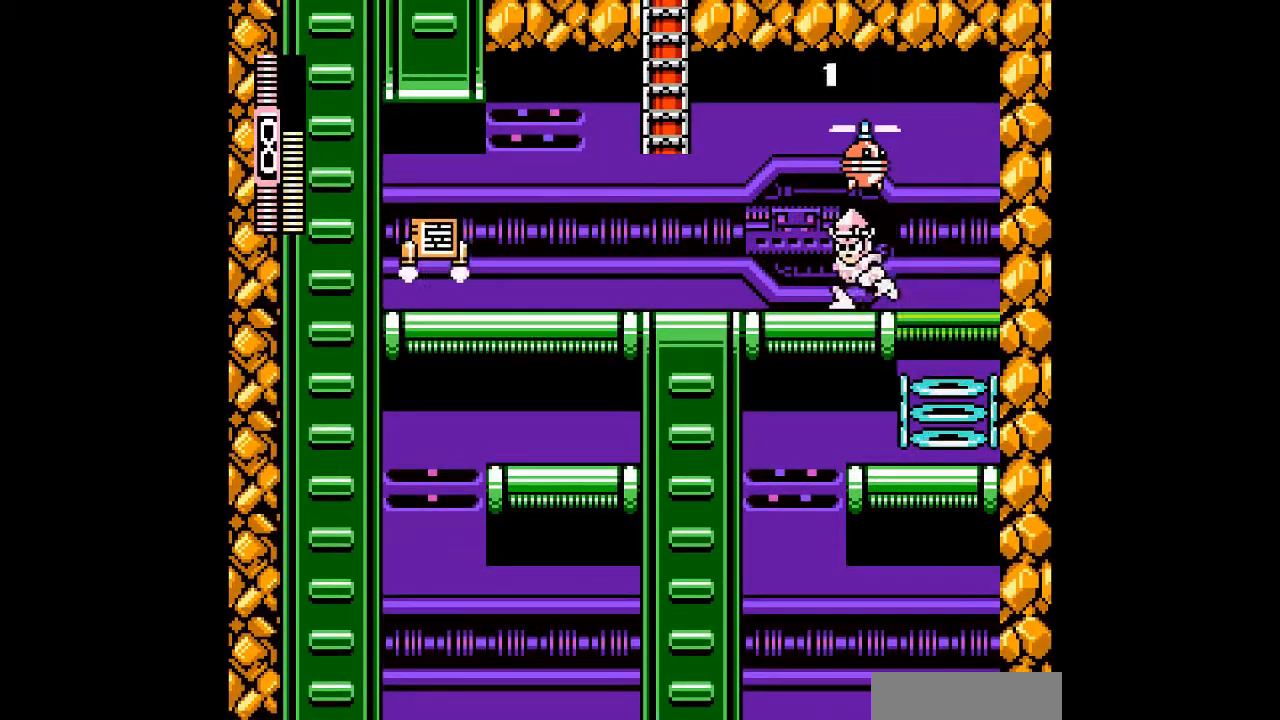
{"dt_ms": 500, "buttons": [], "events": [[367, "A", "down"], [433, "DPAD_LEFT", "up"], [467, "A", "up"]]}
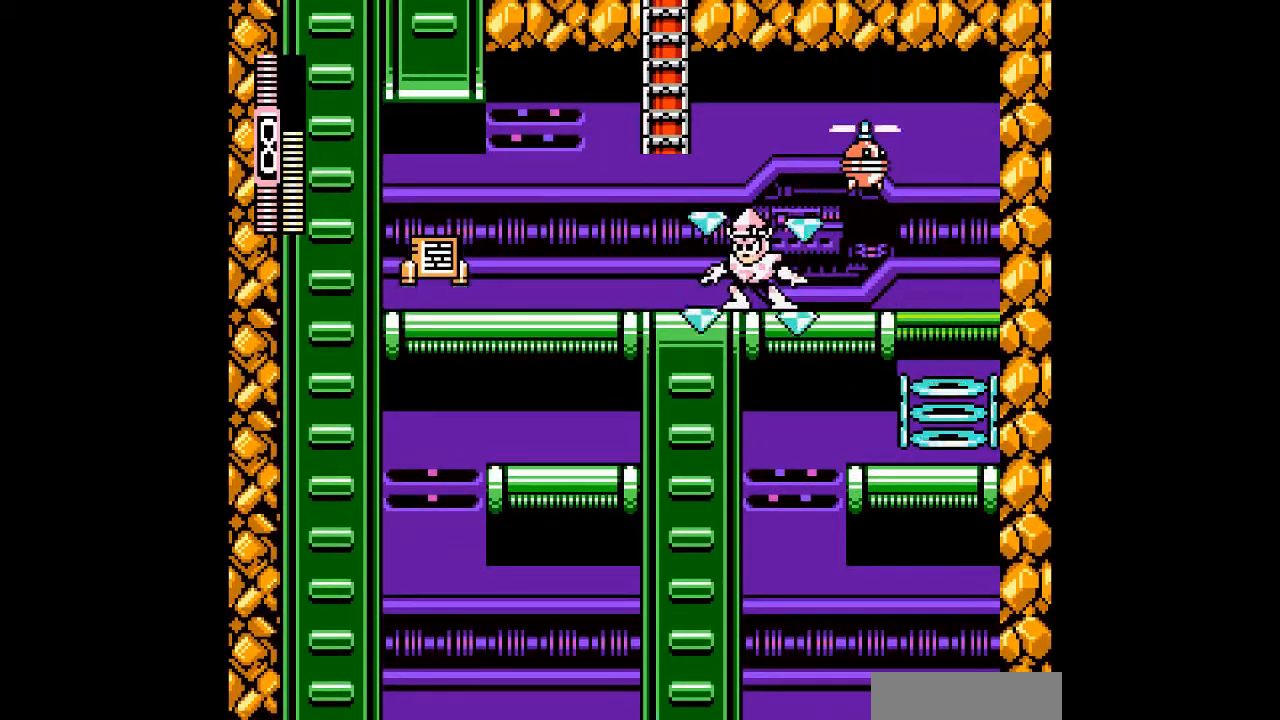
{"dt_ms": 500, "buttons": [], "events": []}
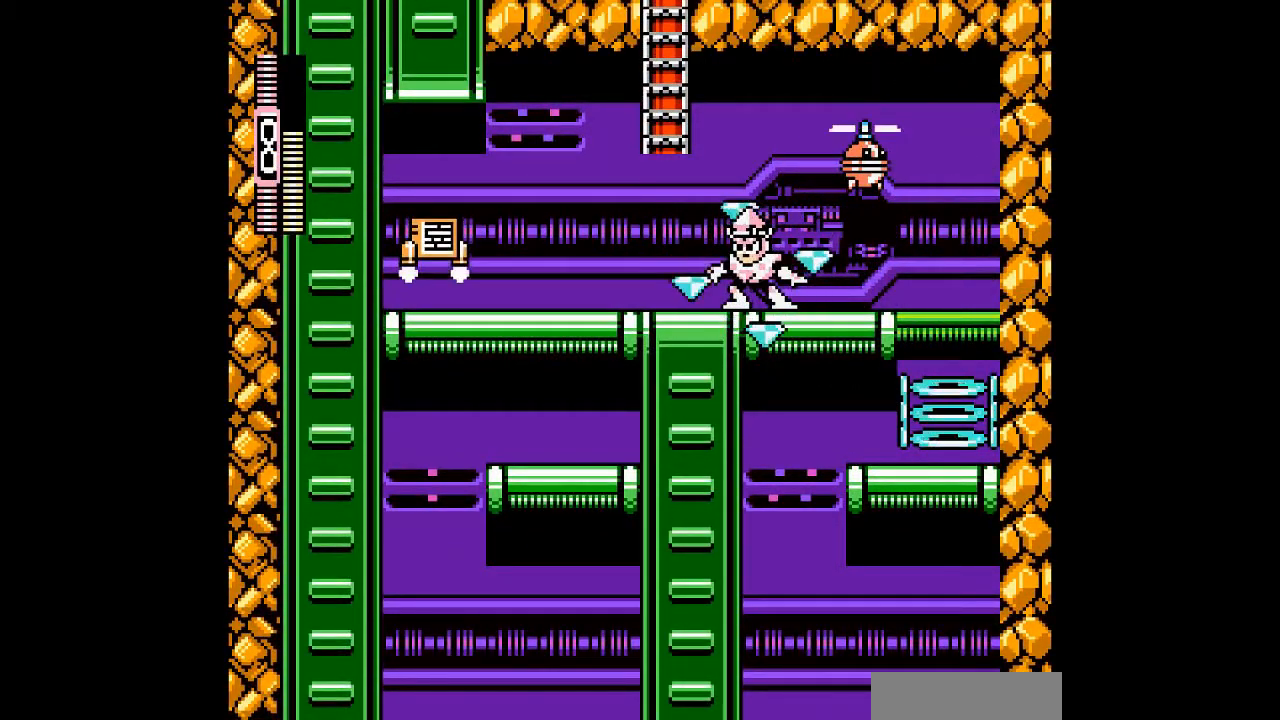
{"dt_ms": 500, "buttons": [], "events": [[300, "DPAD_LEFT", "down"], [367, "DPAD_LEFT", "up"]]}
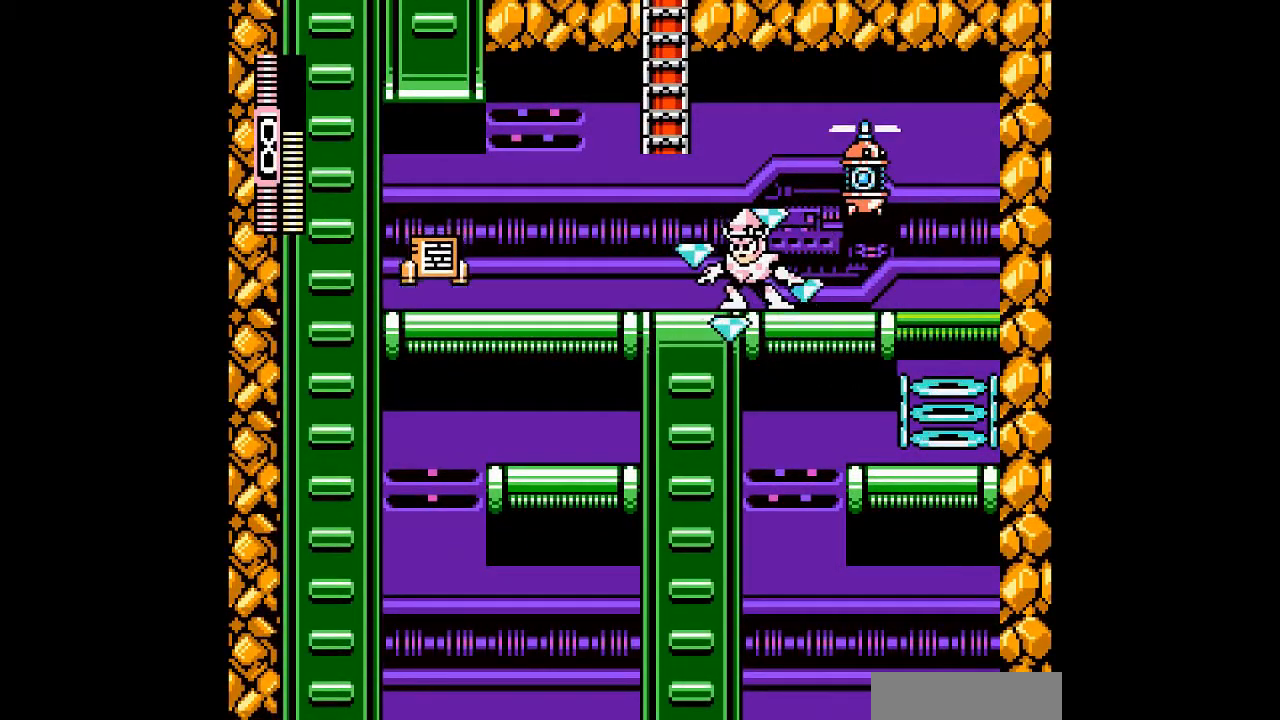
{"dt_ms": 500, "buttons": ["B", "DPAD_LEFT"], "events": [[433, "B", "down"], [467, "DPAD_LEFT", "down"]]}
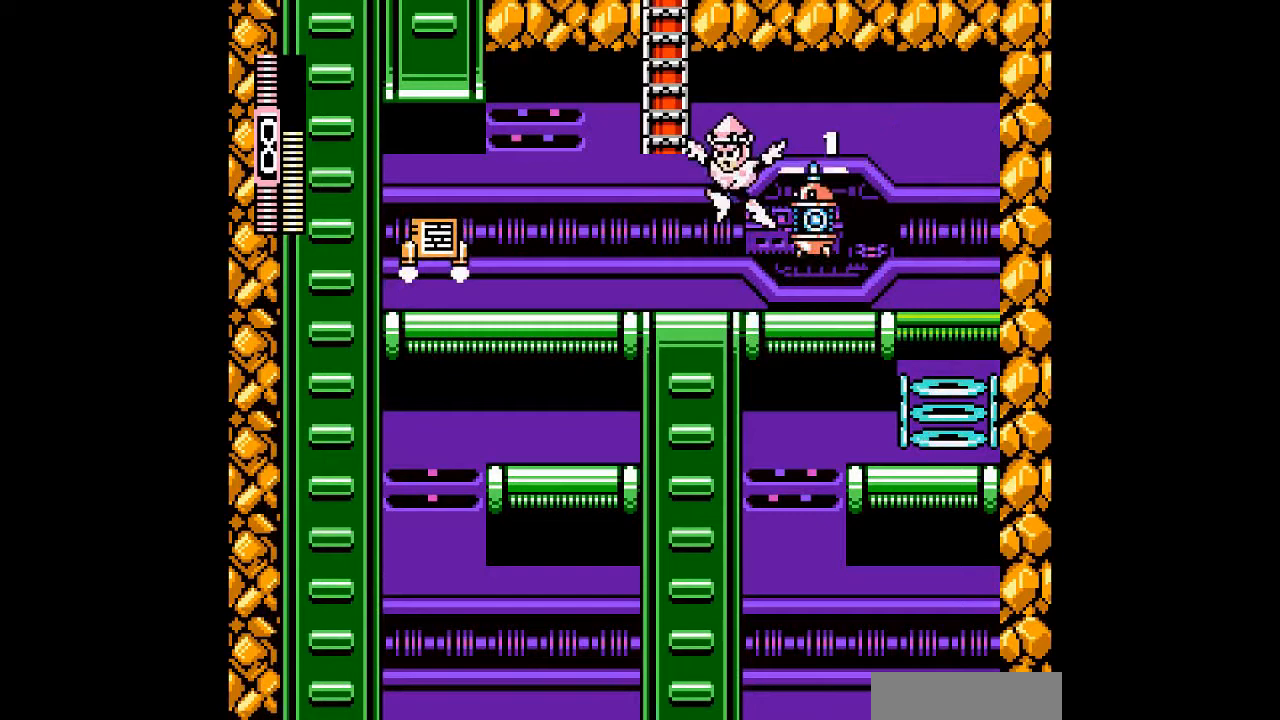
{"dt_ms": 500, "buttons": ["DPAD_LEFT"], "events": [[67, "B", "up"]]}
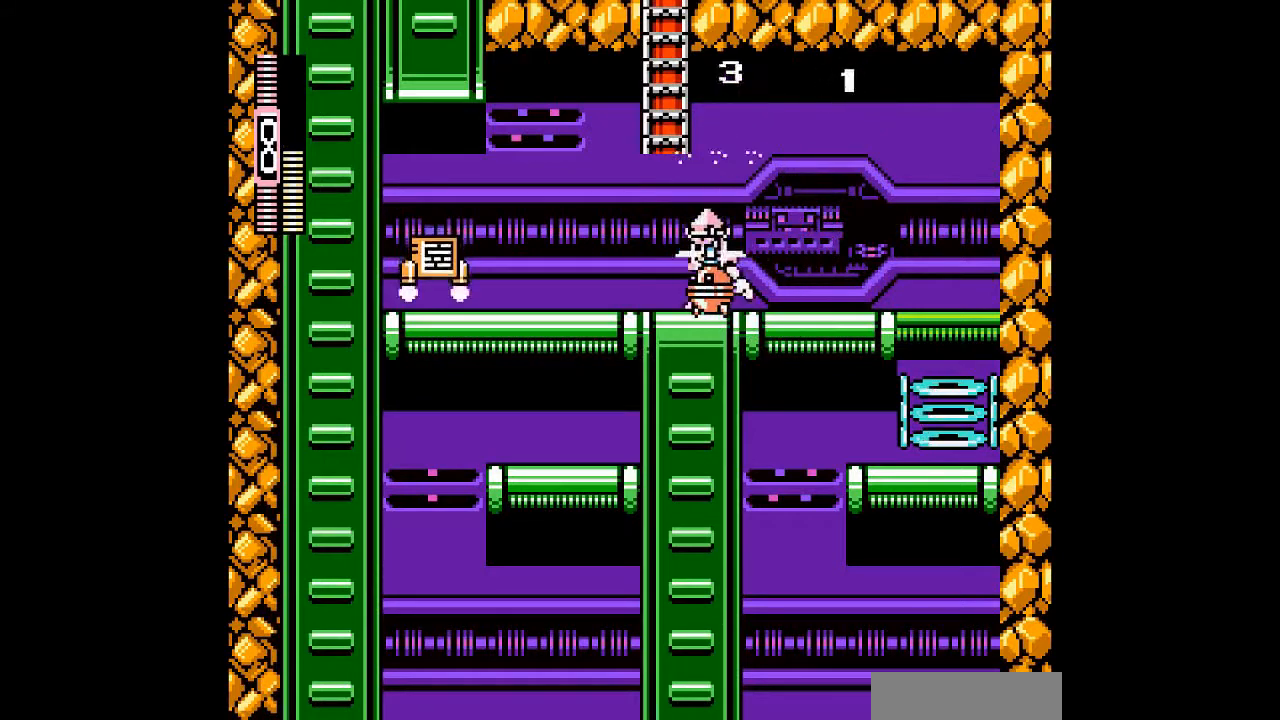
{"dt_ms": 500, "buttons": ["DPAD_LEFT"], "events": [[233, "A", "down"], [233, "DPAD_LEFT", "up"], [333, "DPAD_RIGHT", "down"], [367, "A", "up"], [467, "DPAD_RIGHT", "up"], [500, "DPAD_LEFT", "down"]]}
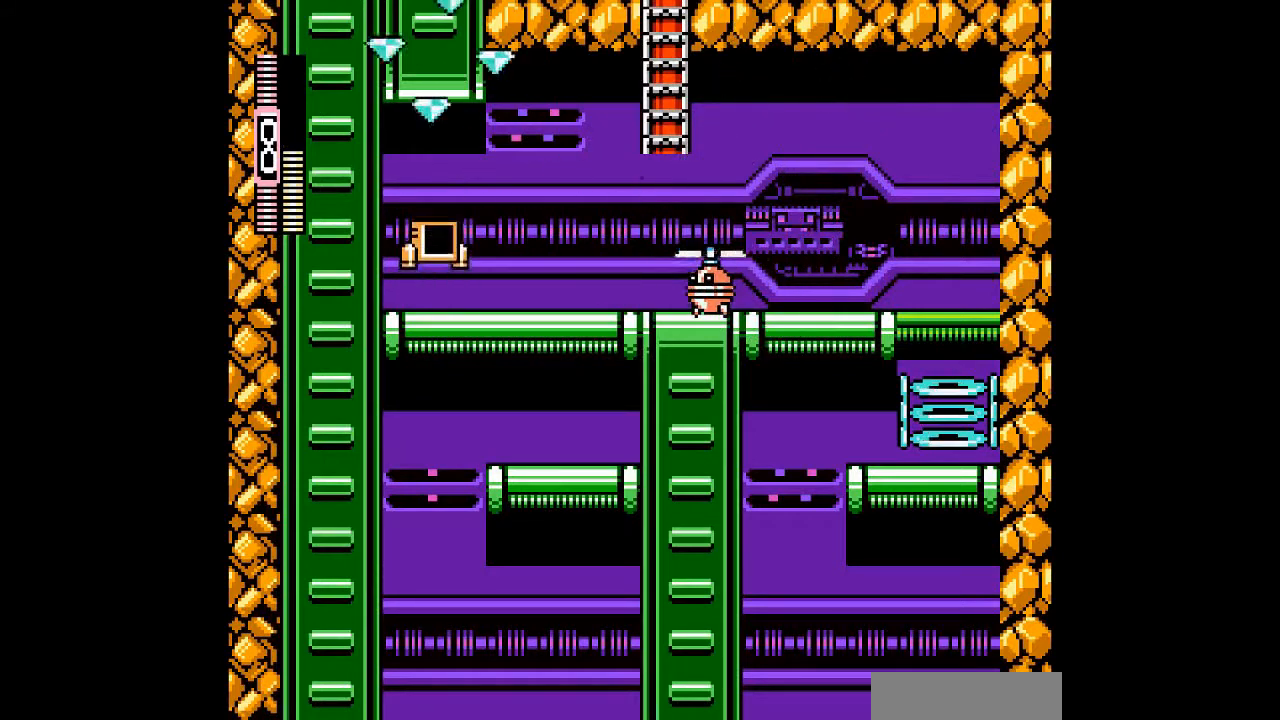
{"dt_ms": 500, "buttons": ["DPAD_LEFT"], "events": []}
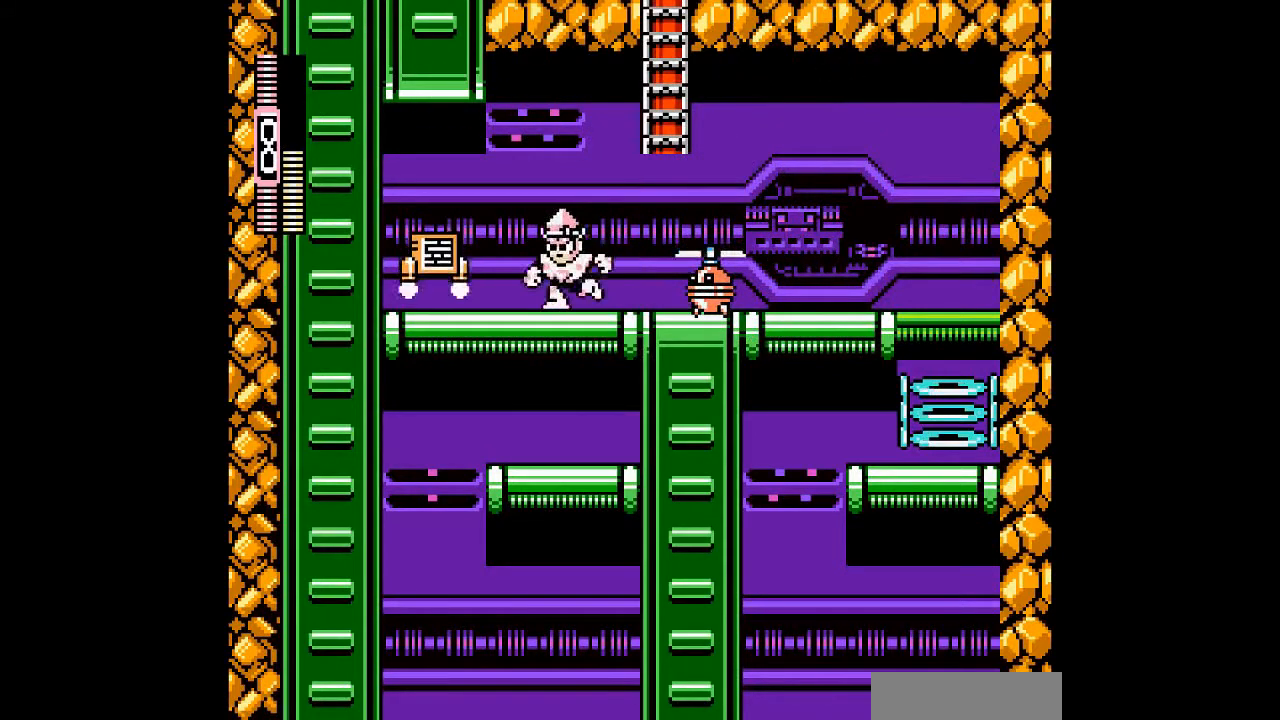
{"dt_ms": 500, "buttons": ["A", "DPAD_RIGHT"], "events": [[233, "DPAD_RIGHT", "down"], [267, "DPAD_LEFT", "up"], [467, "A", "down"]]}
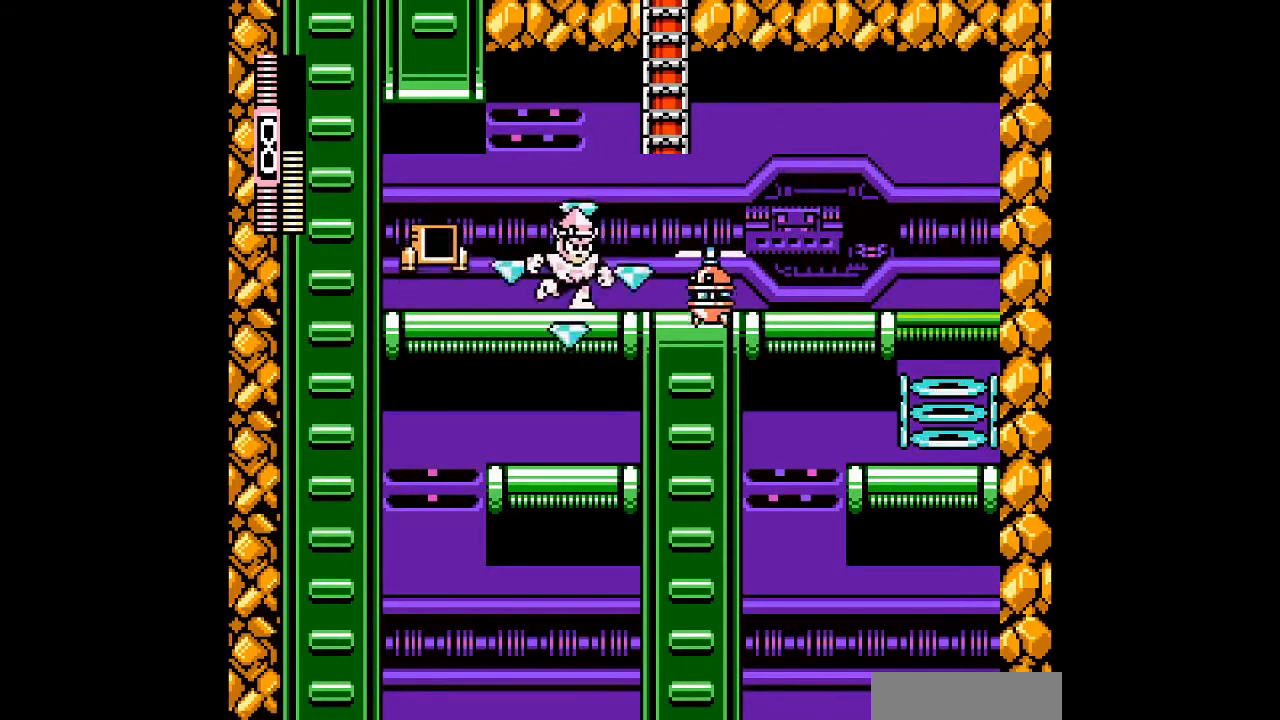
{"dt_ms": 500, "buttons": ["DPAD_RIGHT"], "events": [[100, "A", "up"], [133, "DPAD_RIGHT", "up"], [467, "DPAD_RIGHT", "down"]]}
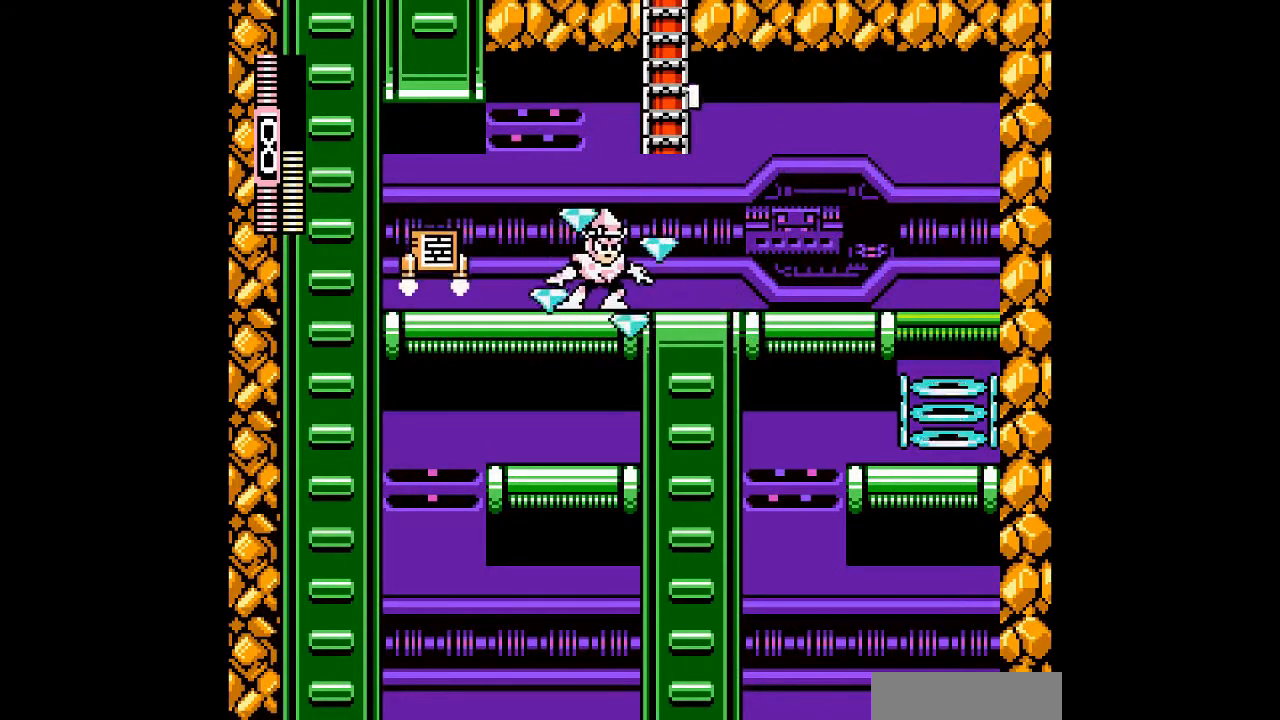
{"dt_ms": 1000, "buttons": ["DPAD_UP"]}
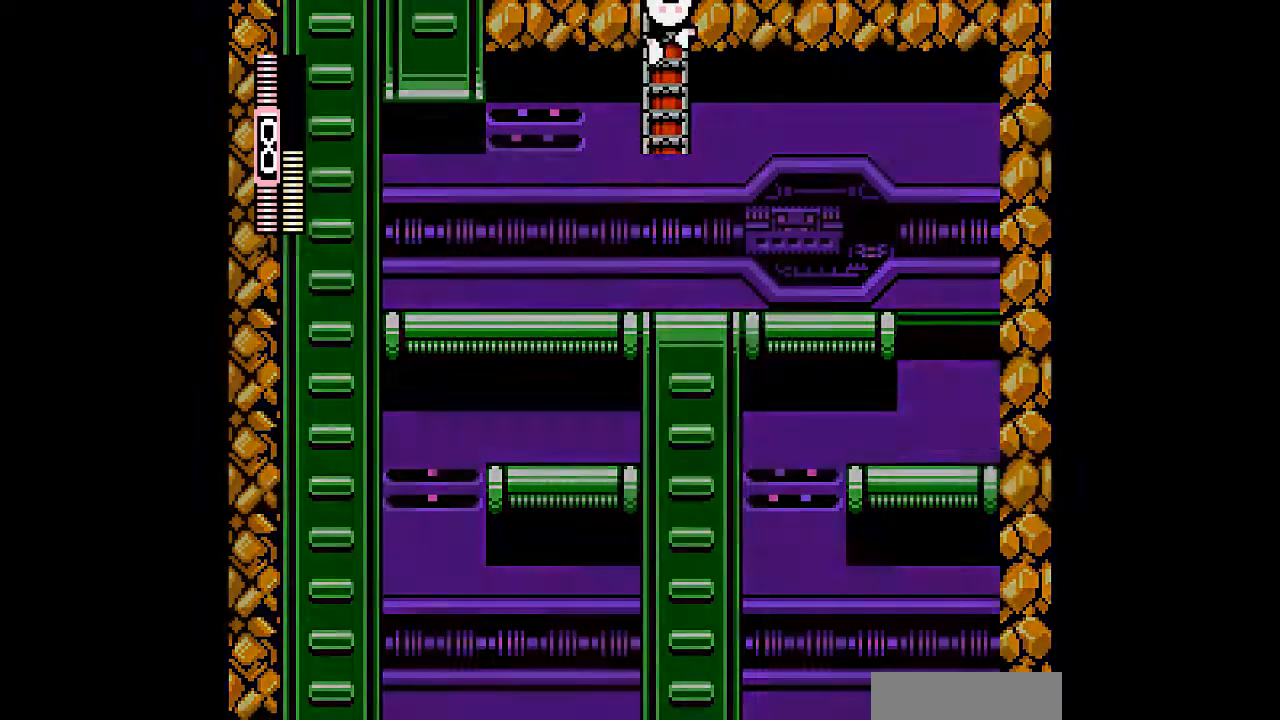
{"dt_ms": 500, "buttons": ["DPAD_UP"], "events": []}
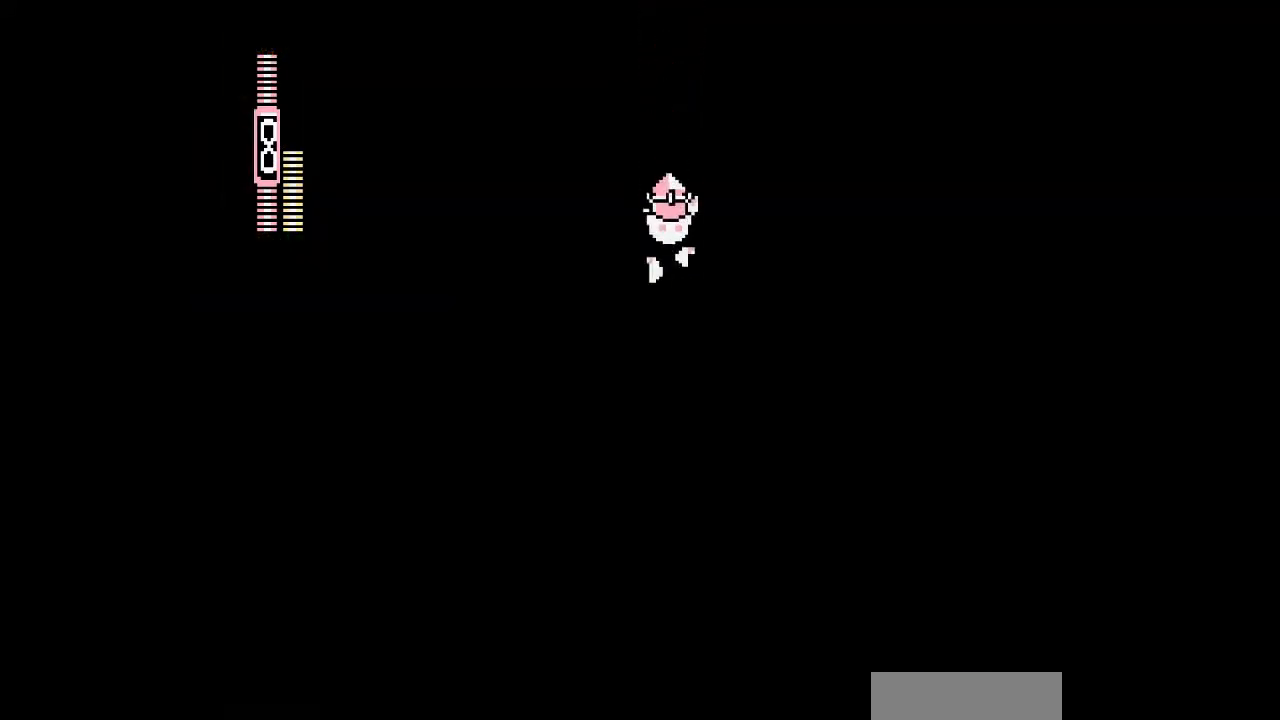
{"dt_ms": 500, "buttons": ["DPAD_UP"], "events": []}
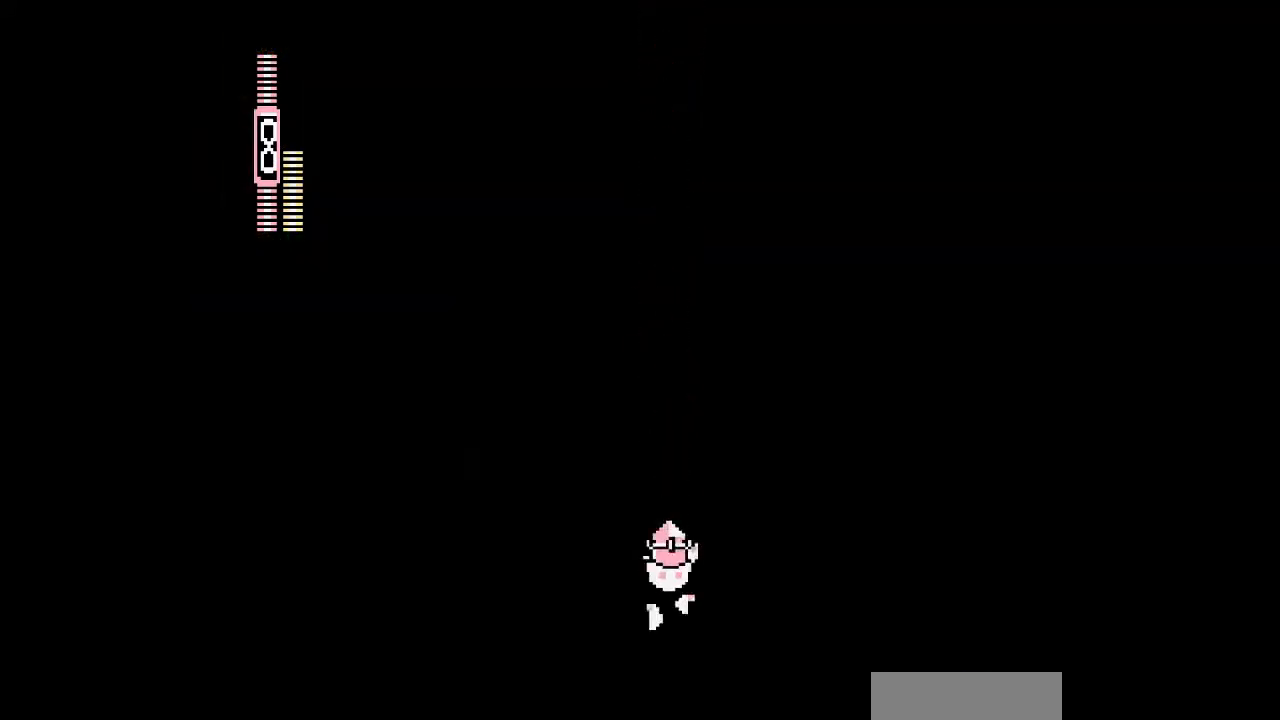
{"dt_ms": 500, "buttons": ["DPAD_UP"], "events": []}
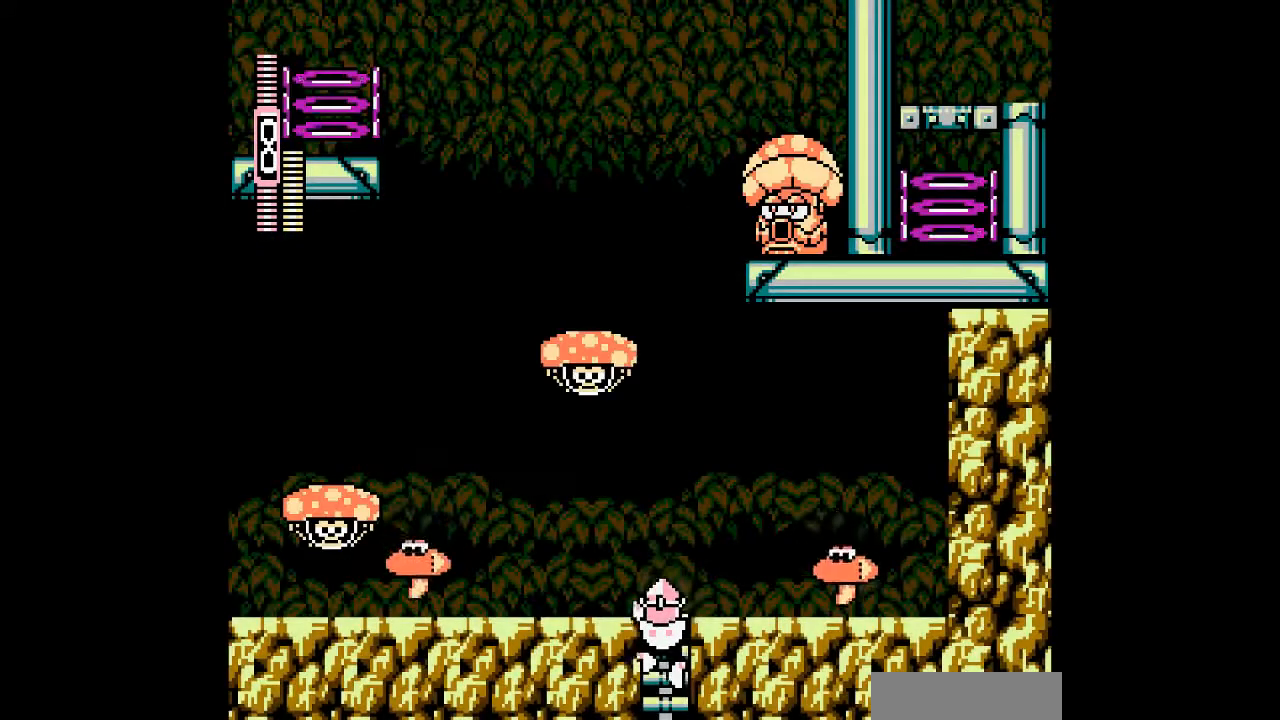
{"dt_ms": 500, "buttons": ["DPAD_LEFT"], "events": [[400, "DPAD_LEFT", "down"], [400, "DPAD_UP", "up"]]}
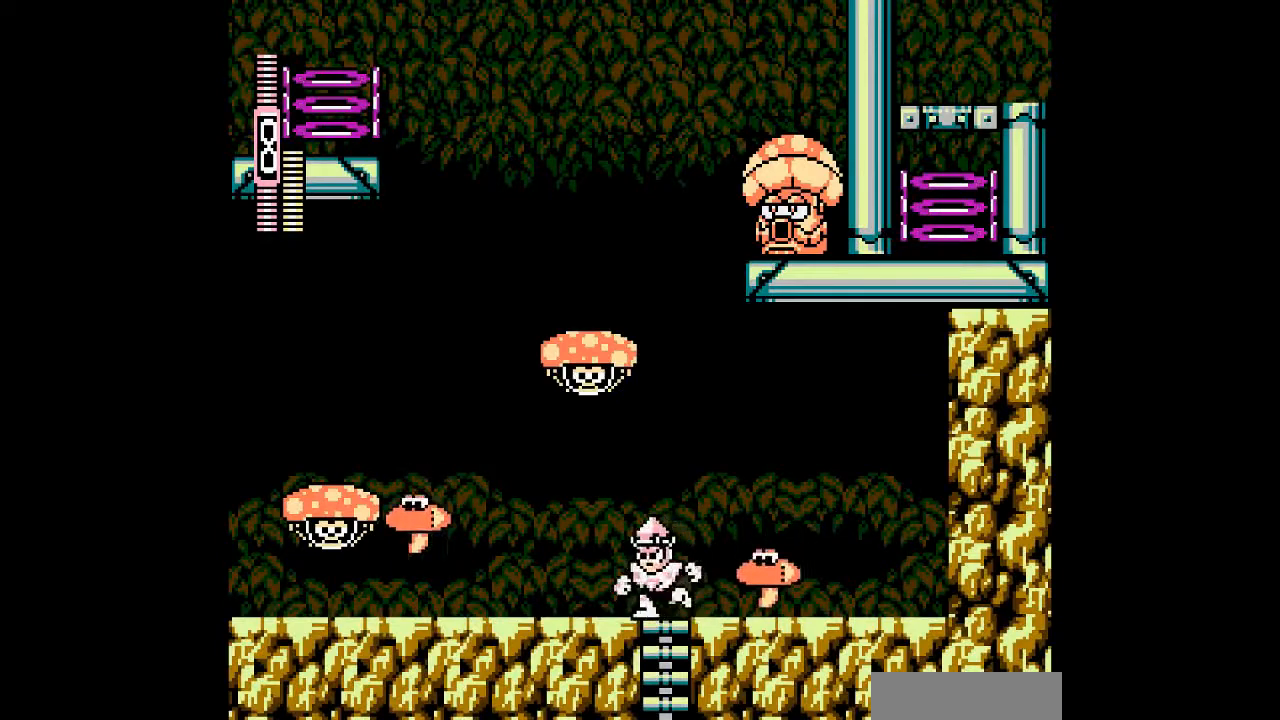
{"dt_ms": 500, "buttons": ["DPAD_LEFT"], "events": [[33, "A", "down"], [133, "A", "up"], [167, "DPAD_LEFT", "up"], [167, "DPAD_RIGHT", "down"], [333, "DPAD_LEFT", "down"], [333, "DPAD_RIGHT", "up"]]}
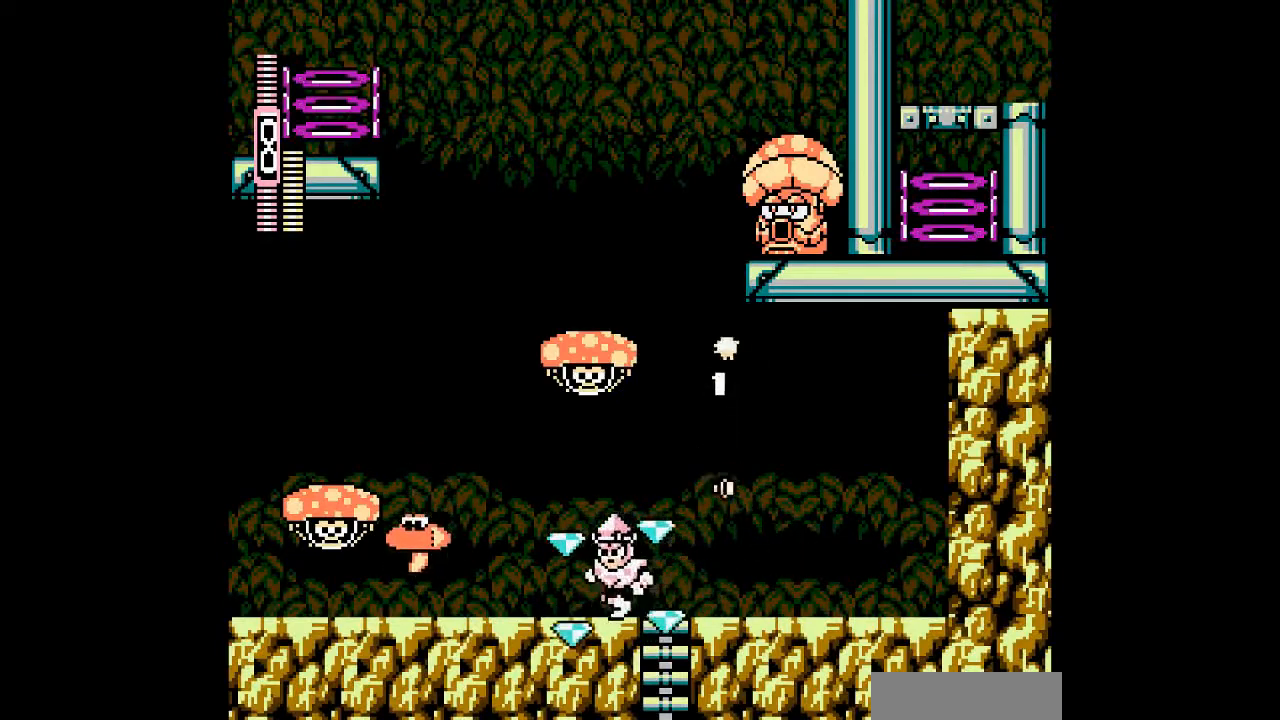
{"dt_ms": 500, "buttons": ["DPAD_LEFT"], "events": []}
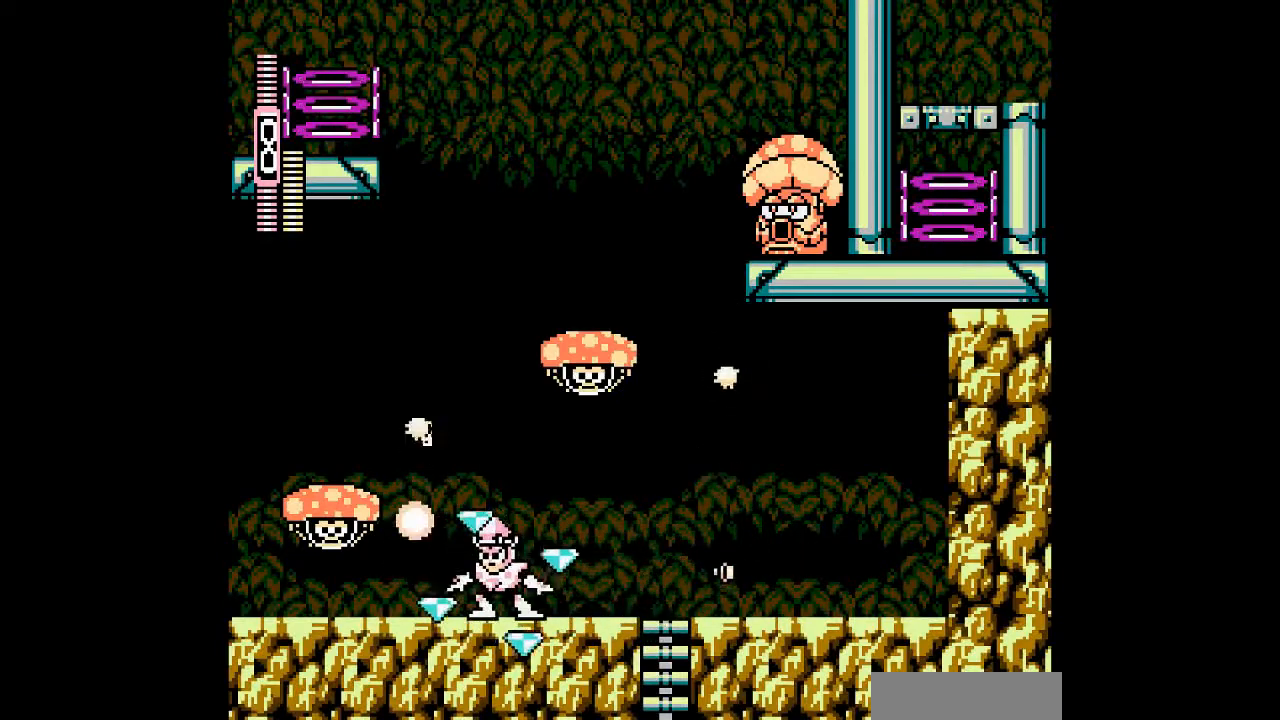
{"dt_ms": 500, "buttons": ["DPAD_RIGHT"], "events": [[200, "DPAD_LEFT", "up"], [267, "DPAD_LEFT", "down"], [467, "DPAD_LEFT", "up"], [467, "DPAD_RIGHT", "down"]]}
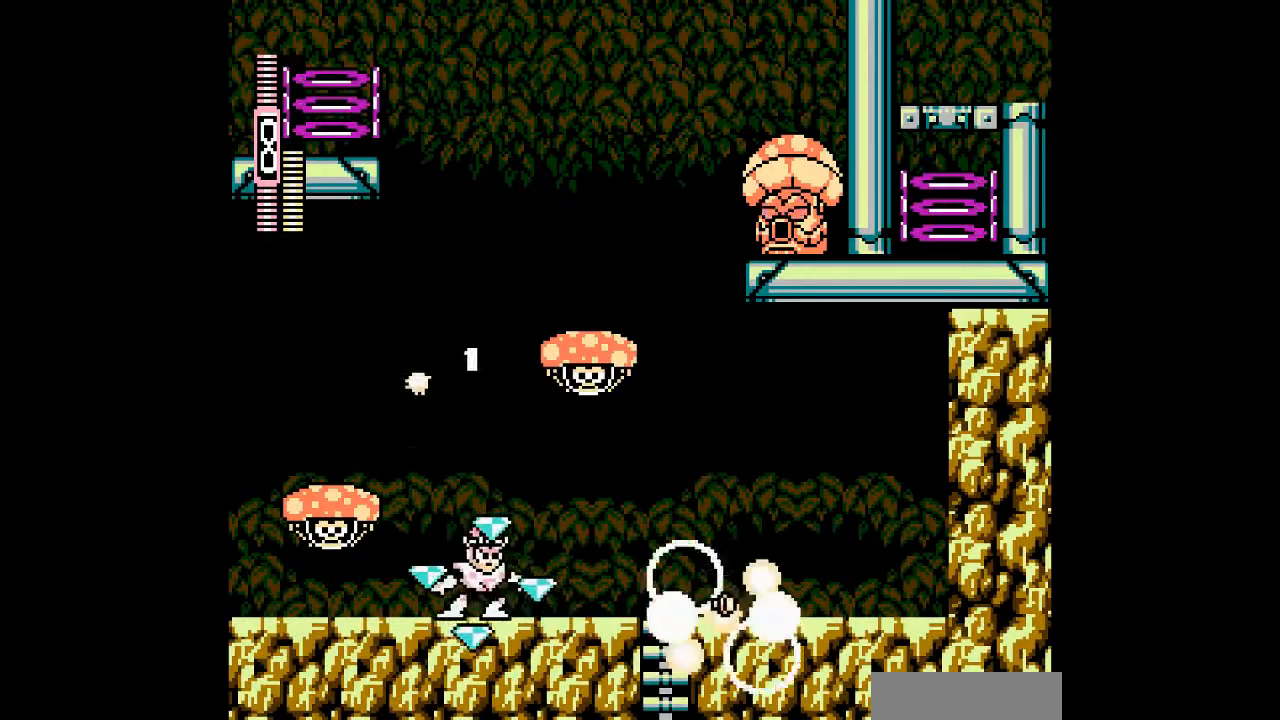
{"dt_ms": 500, "buttons": ["DPAD_RIGHT"], "events": []}
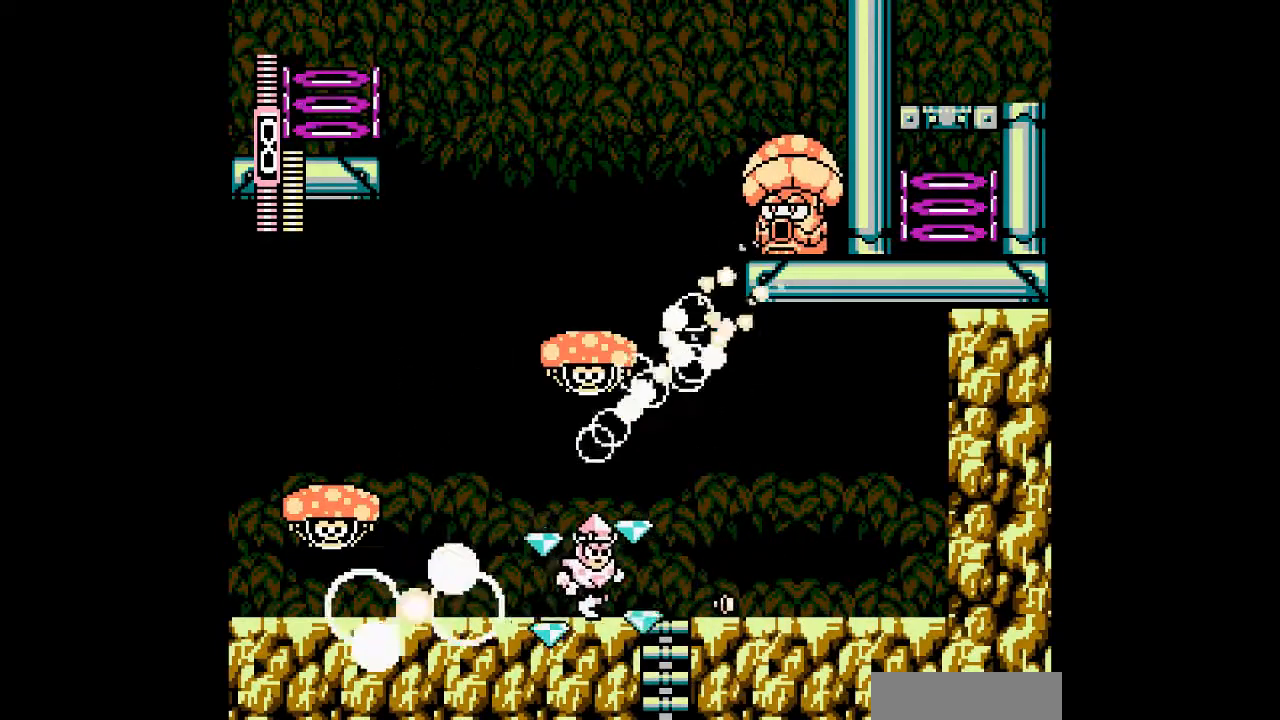
{"dt_ms": 500, "buttons": ["DPAD_RIGHT"], "events": [[233, "DPAD_DOWN", "down"], [467, "DPAD_DOWN", "up"]]}
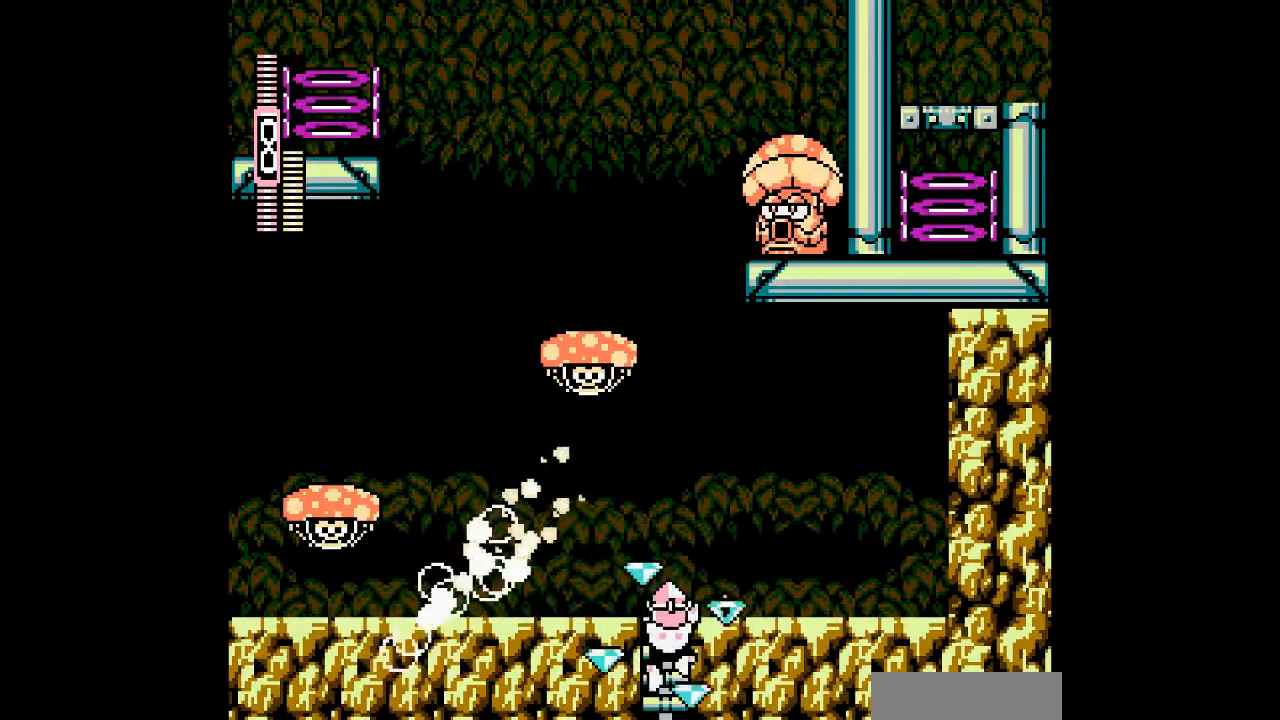
{"dt_ms": 500, "buttons": ["DPAD_UP", "DPAD_LEFT"], "events": [[133, "DPAD_UP", "down"], [167, "DPAD_RIGHT", "up"], [433, "DPAD_LEFT", "down"]]}